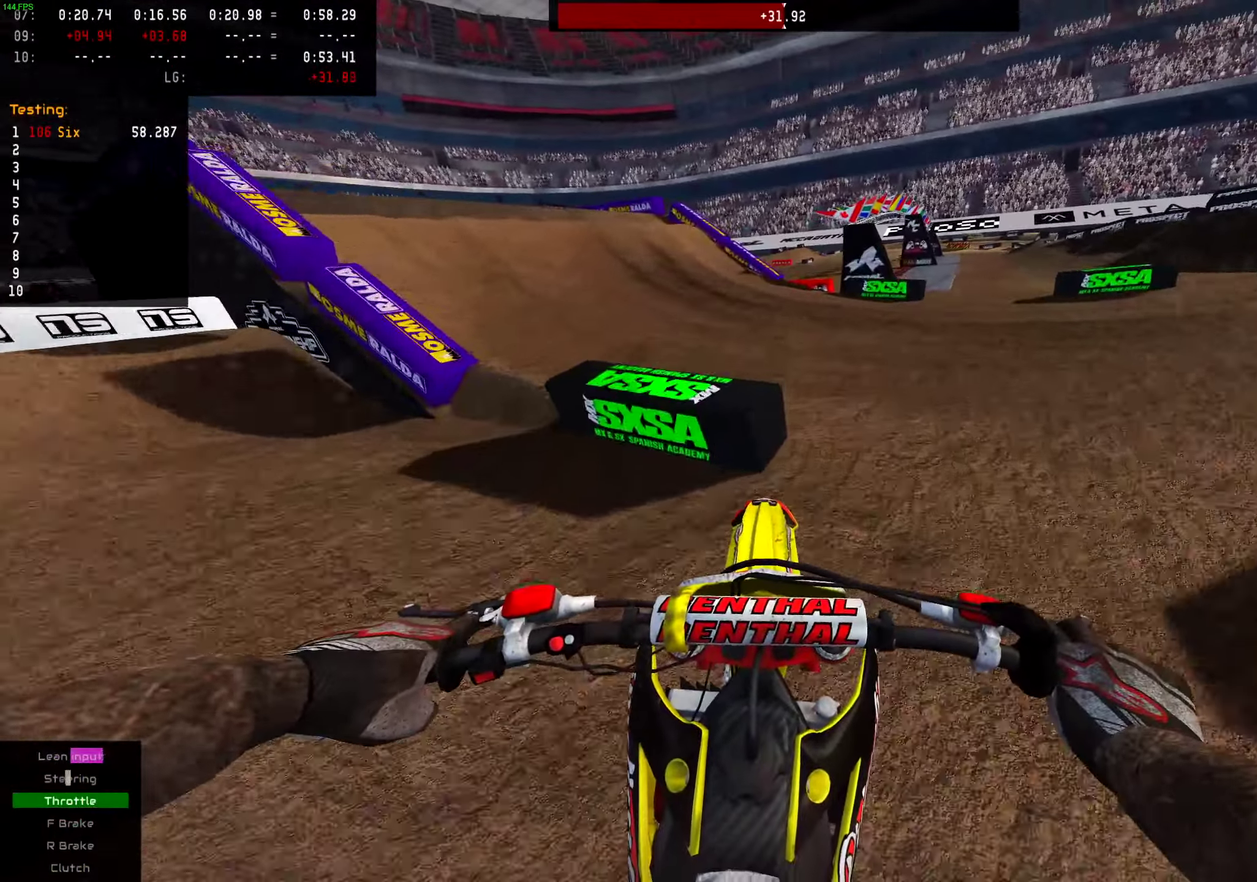
Gameplay with a controller (PlayStation layout); each line is a JSON object with the inputs held at the frame after it (dt_ms = milliseconds from this image to that frame). "events" lists button and stick changes between this image and that frame as [ms after this image, input, new state], when the widget could be followed in between. This document gives stick clicks only as held states, not as events. Not read: L1 R1.
{"dt_ms": 701, "buttons": [], "left_stick": "center", "right_stick": "down", "events": [[67, "left_stick", "center"], [384, "R2", "up"], [668, "right_stick", "down"]]}
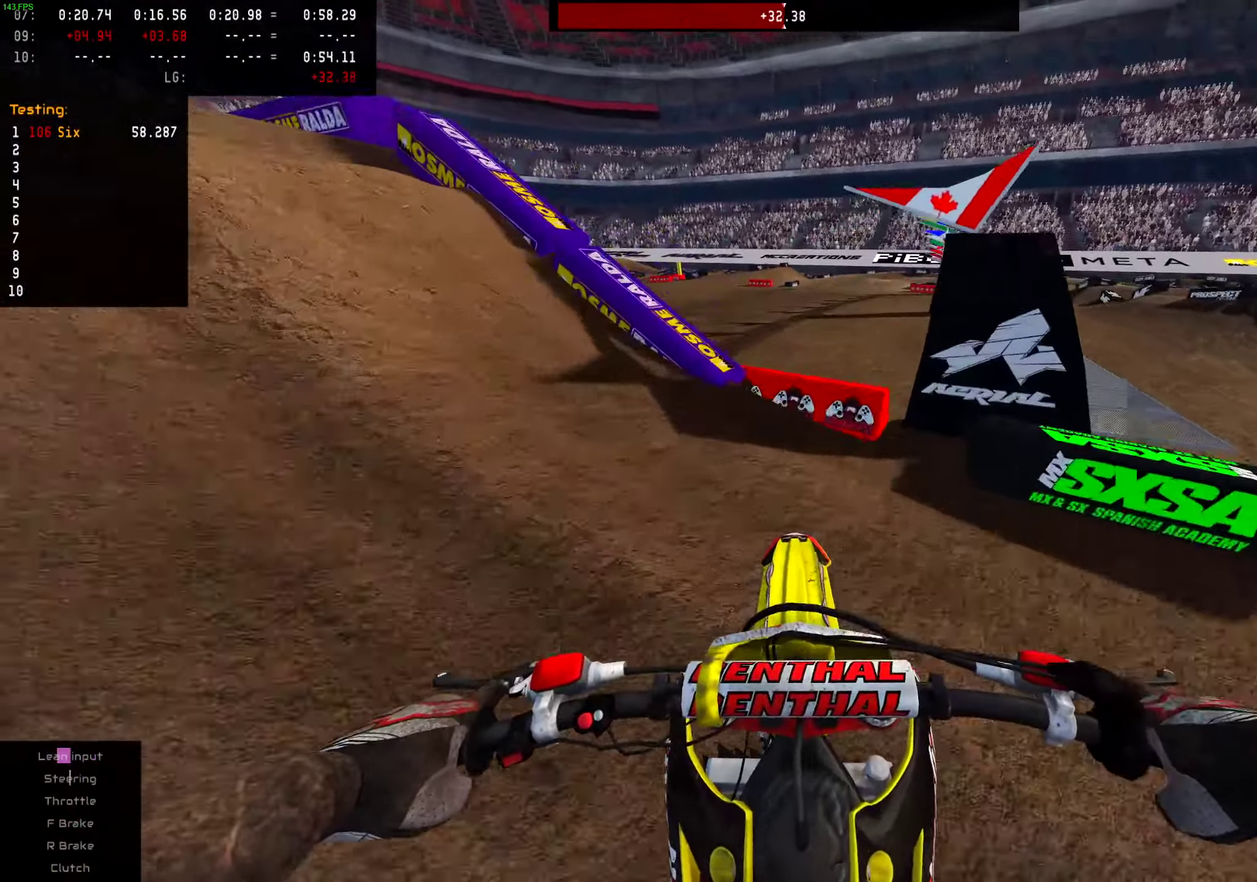
{"dt_ms": 300, "buttons": [], "left_stick": "center", "right_stick": "center", "events": [[134, "R2", "down"], [200, "right_stick", "center"], [284, "R2", "up"]]}
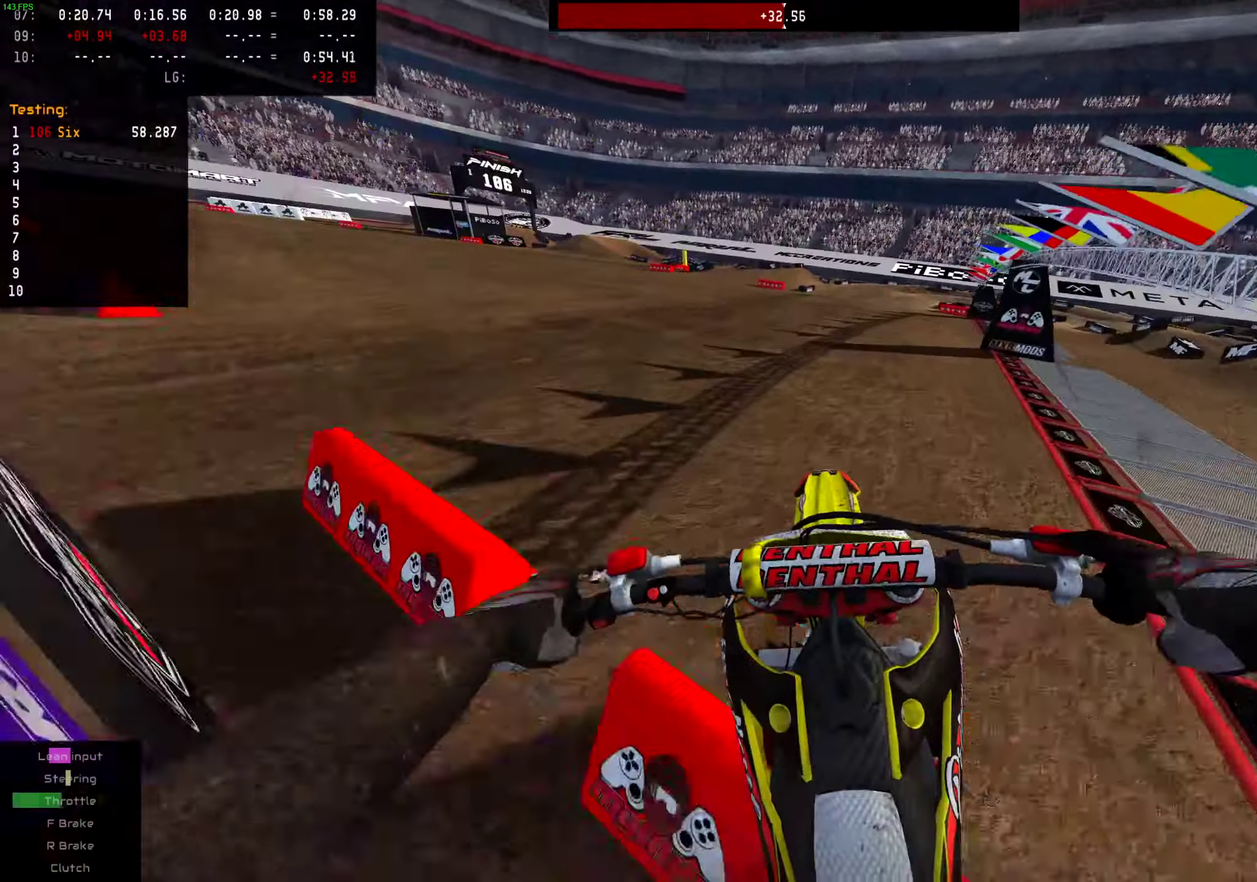
{"dt_ms": 901, "buttons": [], "left_stick": "left", "right_stick": "center", "events": [[117, "left_stick", "left"], [334, "left_stick", "center"], [484, "R2", "down"], [601, "left_stick", "left"], [618, "R2", "up"]]}
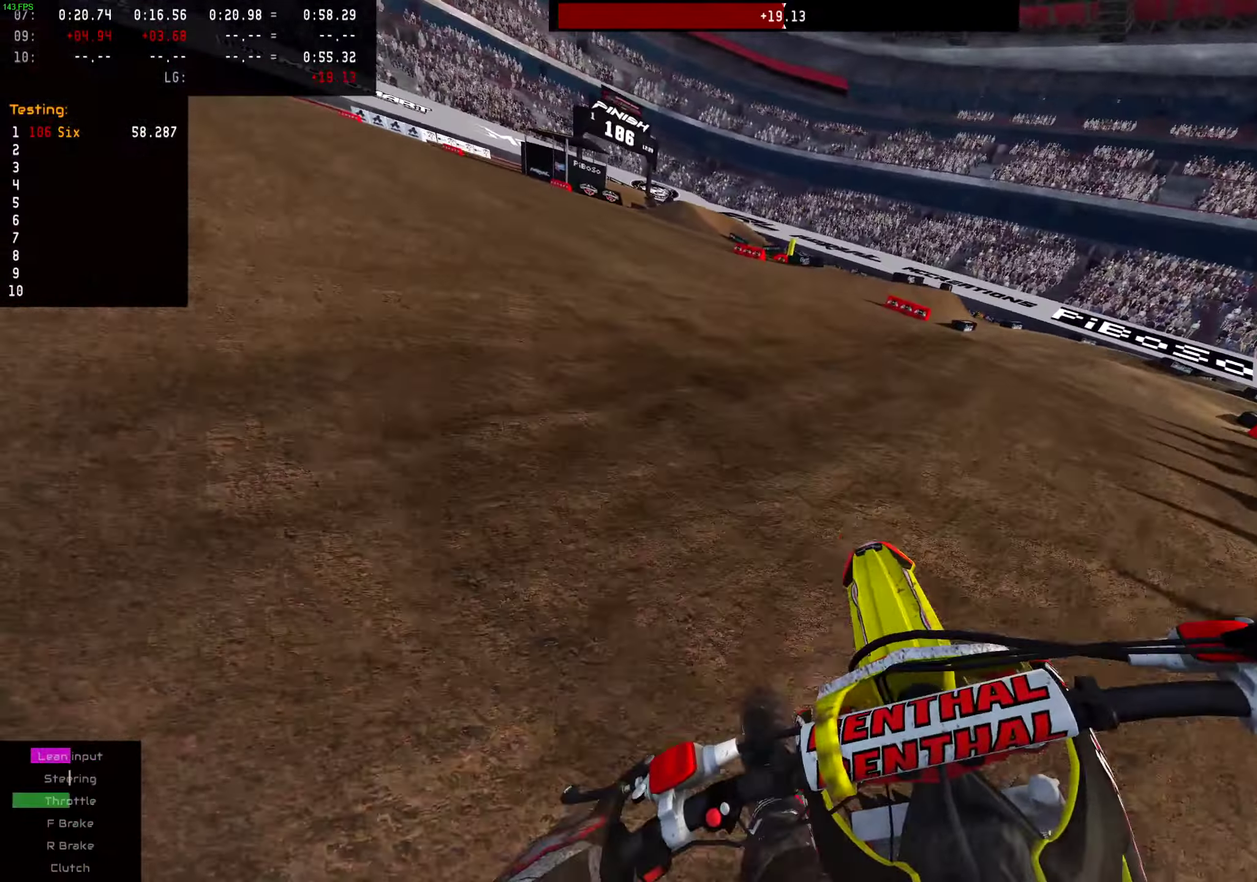
{"dt_ms": 301, "buttons": [], "left_stick": "left", "right_stick": "center", "events": [[17, "R2", "down"], [134, "R2", "up"]]}
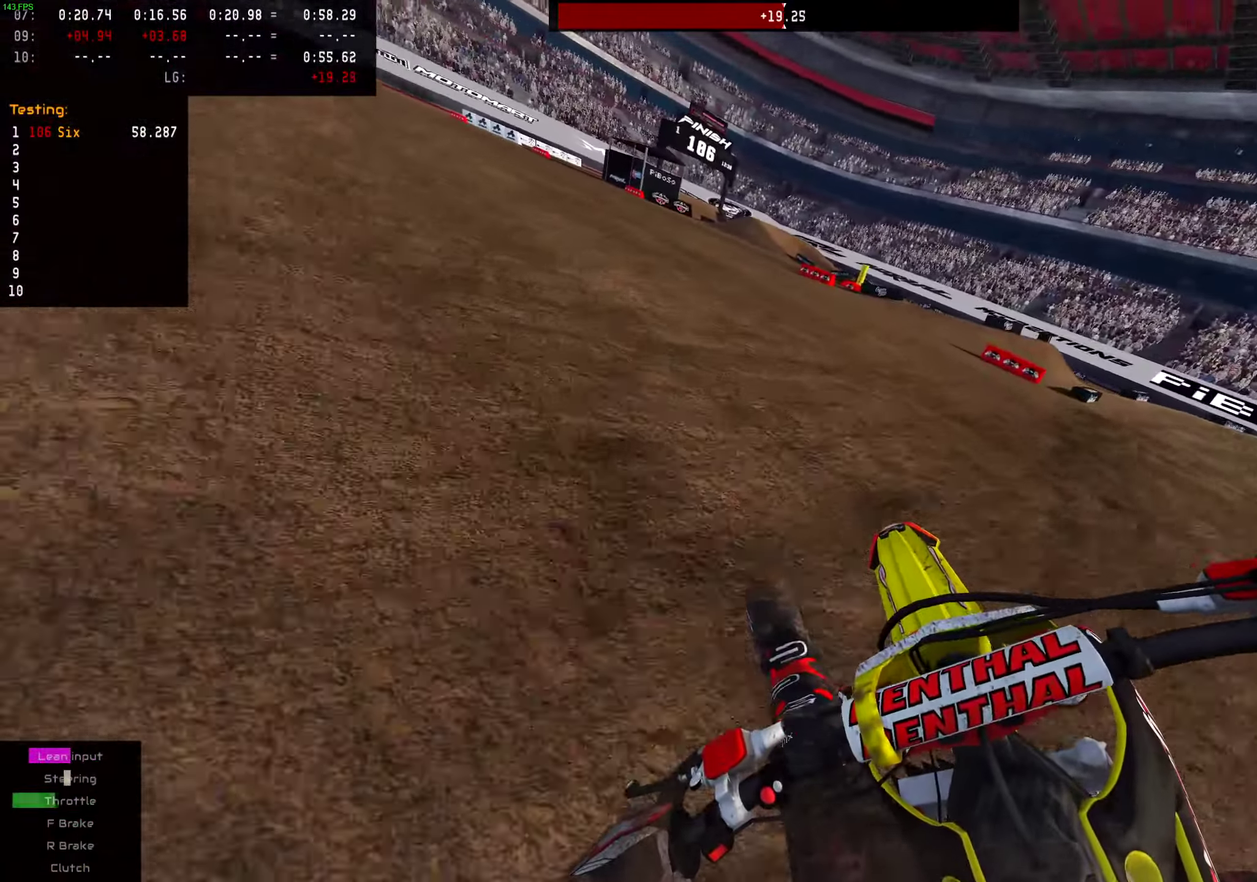
{"dt_ms": 700, "buttons": ["R2"], "left_stick": "left", "right_stick": "center", "events": [[16, "R2", "down"]]}
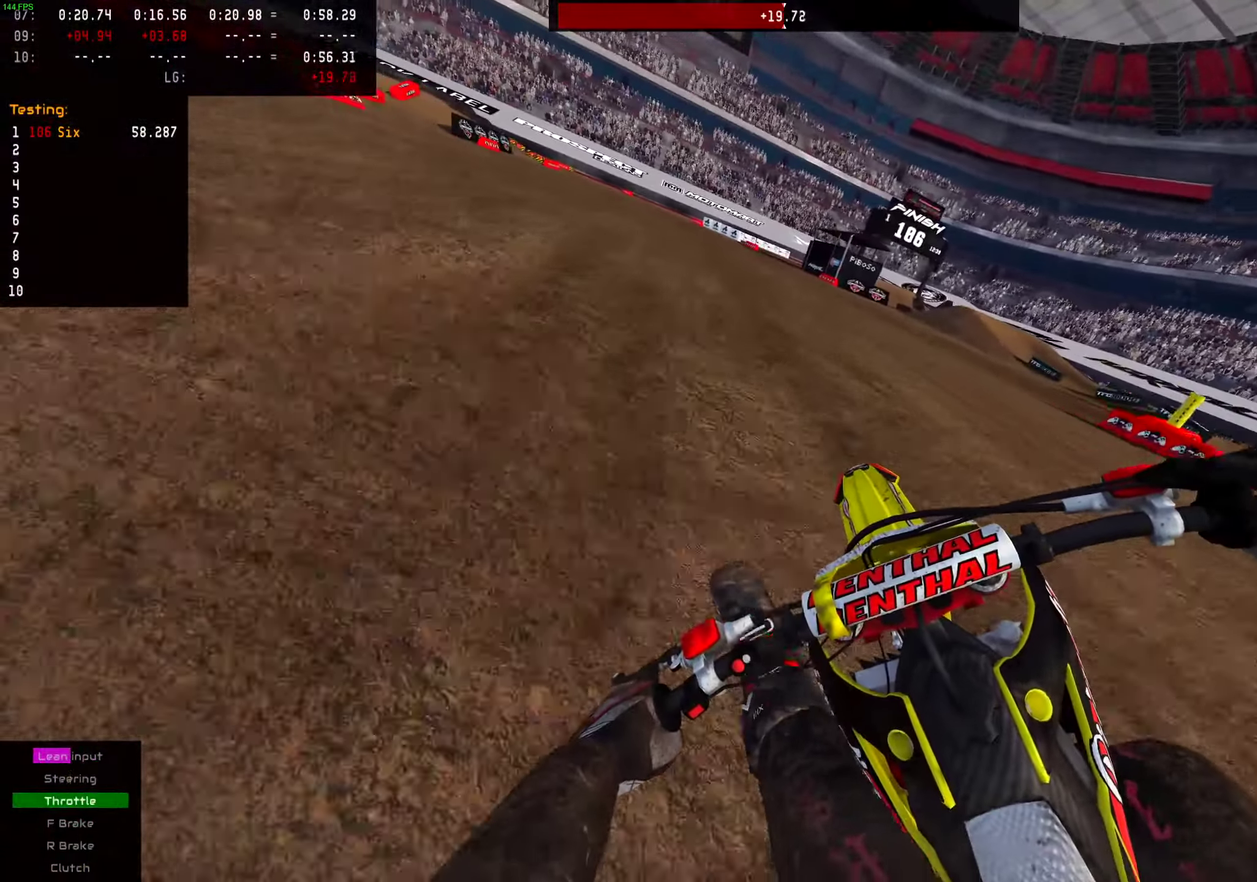
{"dt_ms": 301, "buttons": ["R2"], "left_stick": "left", "right_stick": "center"}
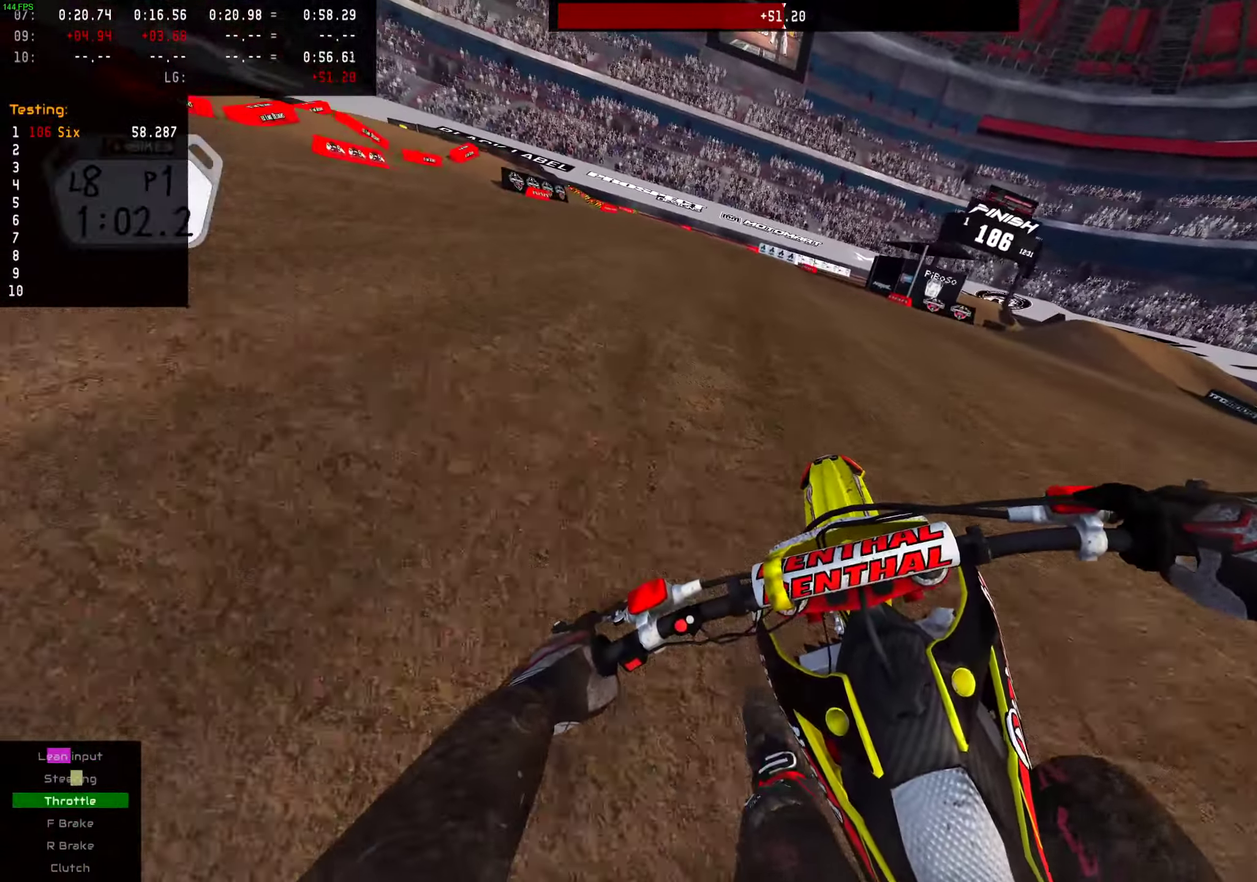
{"dt_ms": 700, "buttons": ["R2"], "left_stick": "center", "right_stick": "center"}
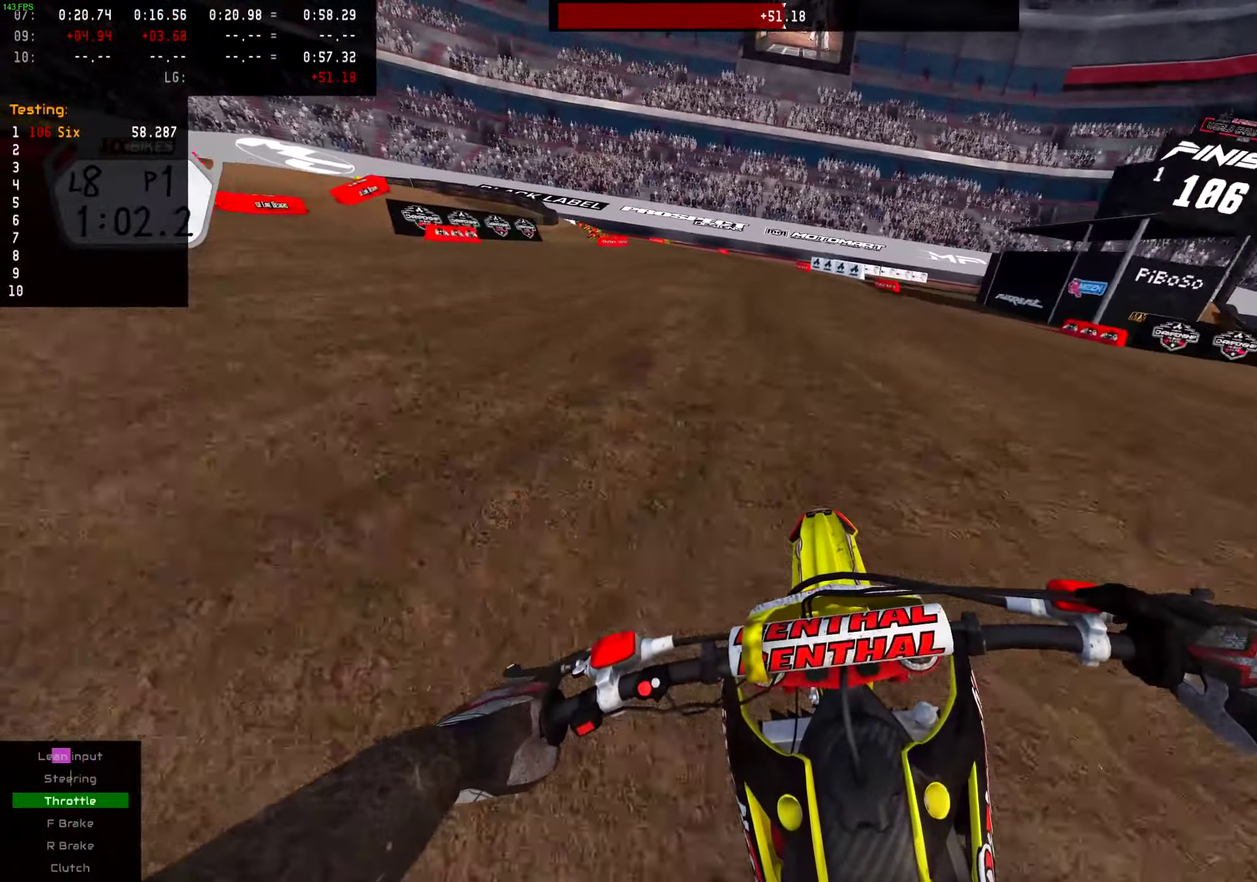
{"dt_ms": 301, "buttons": ["R2"], "left_stick": "center", "right_stick": "center", "events": []}
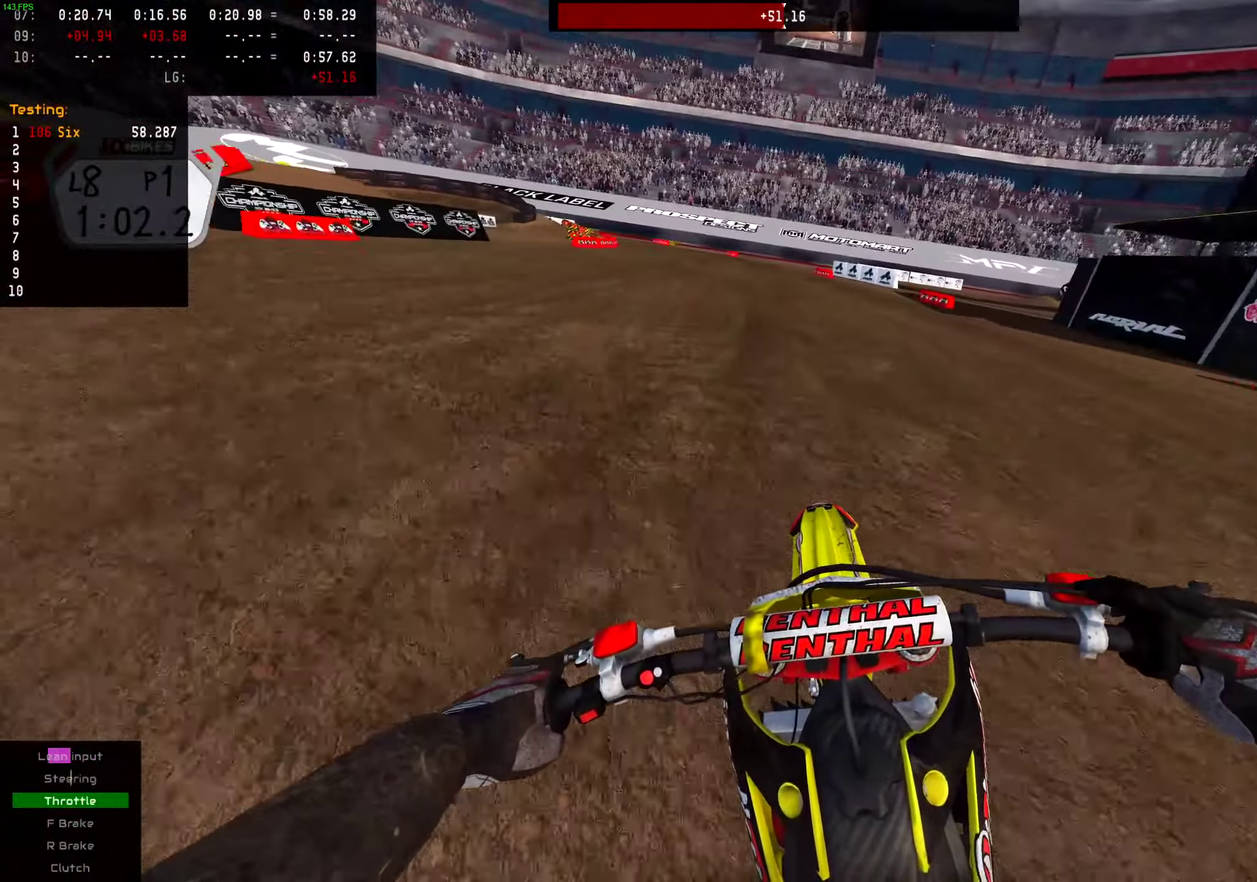
{"dt_ms": 700, "buttons": [], "left_stick": "left", "right_stick": "down", "events": [[50, "left_stick", "left"], [449, "R2", "up"], [633, "right_stick", "down"]]}
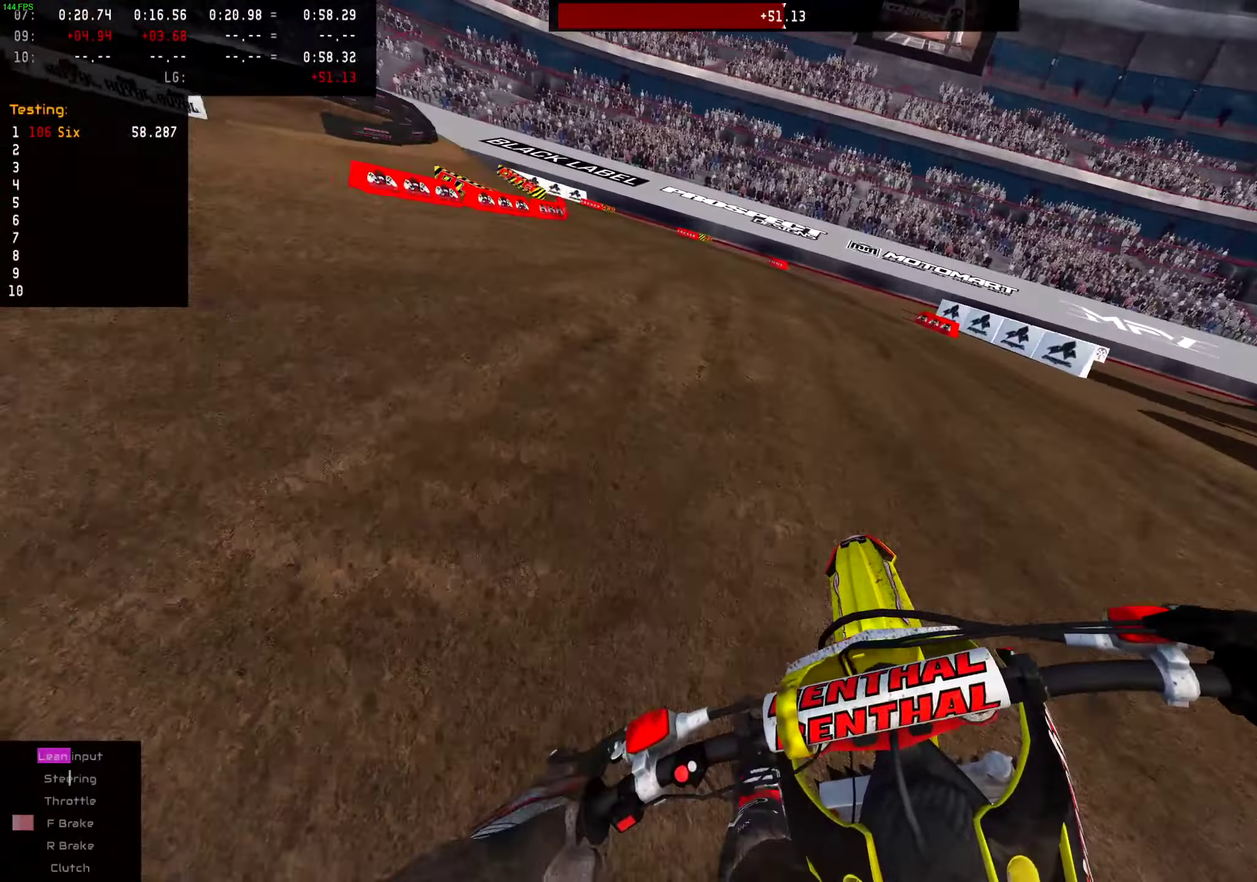
{"dt_ms": 300, "buttons": ["L2"], "left_stick": "left", "right_stick": "down", "events": [[16, "L2", "down"]]}
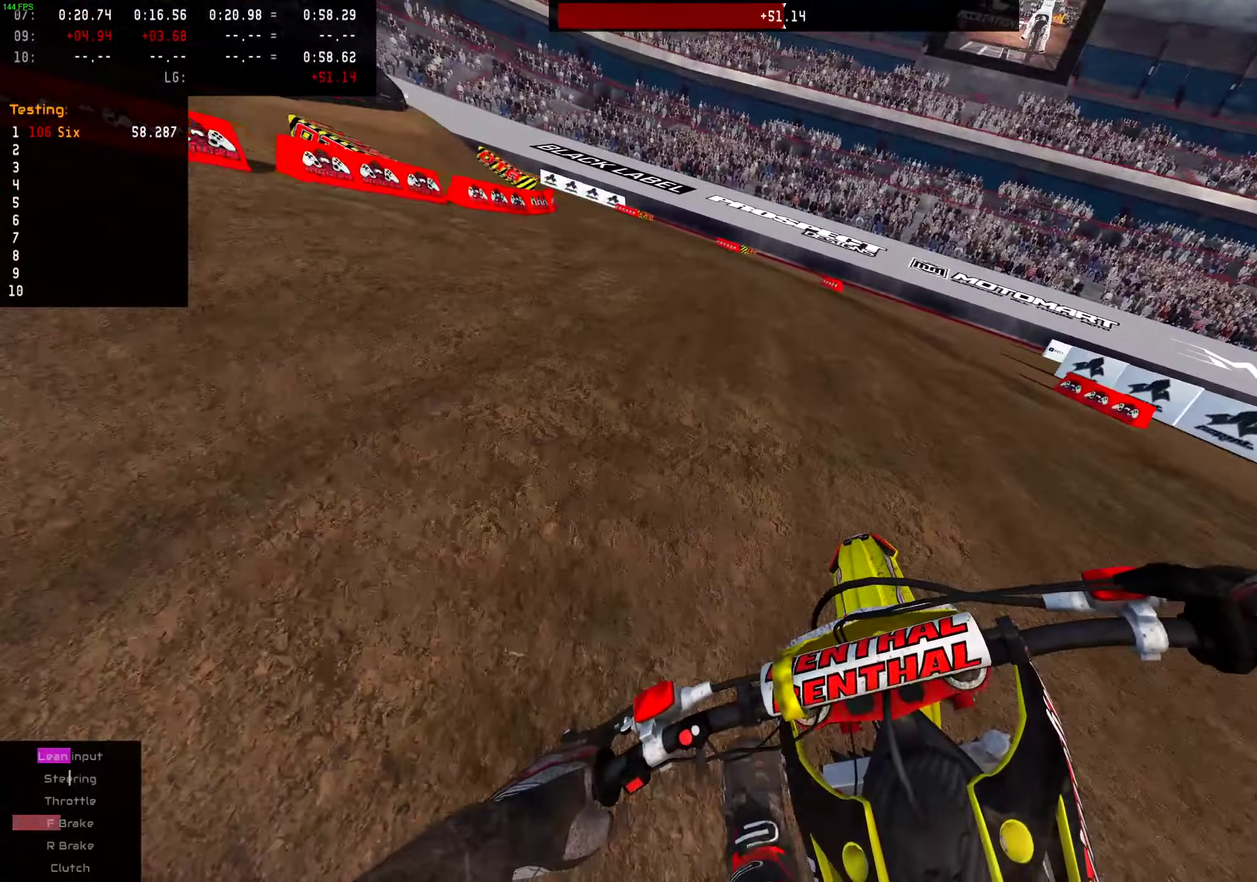
{"dt_ms": 701, "buttons": ["L2"], "left_stick": "left", "right_stick": "center", "events": [[250, "right_stick", "center"]]}
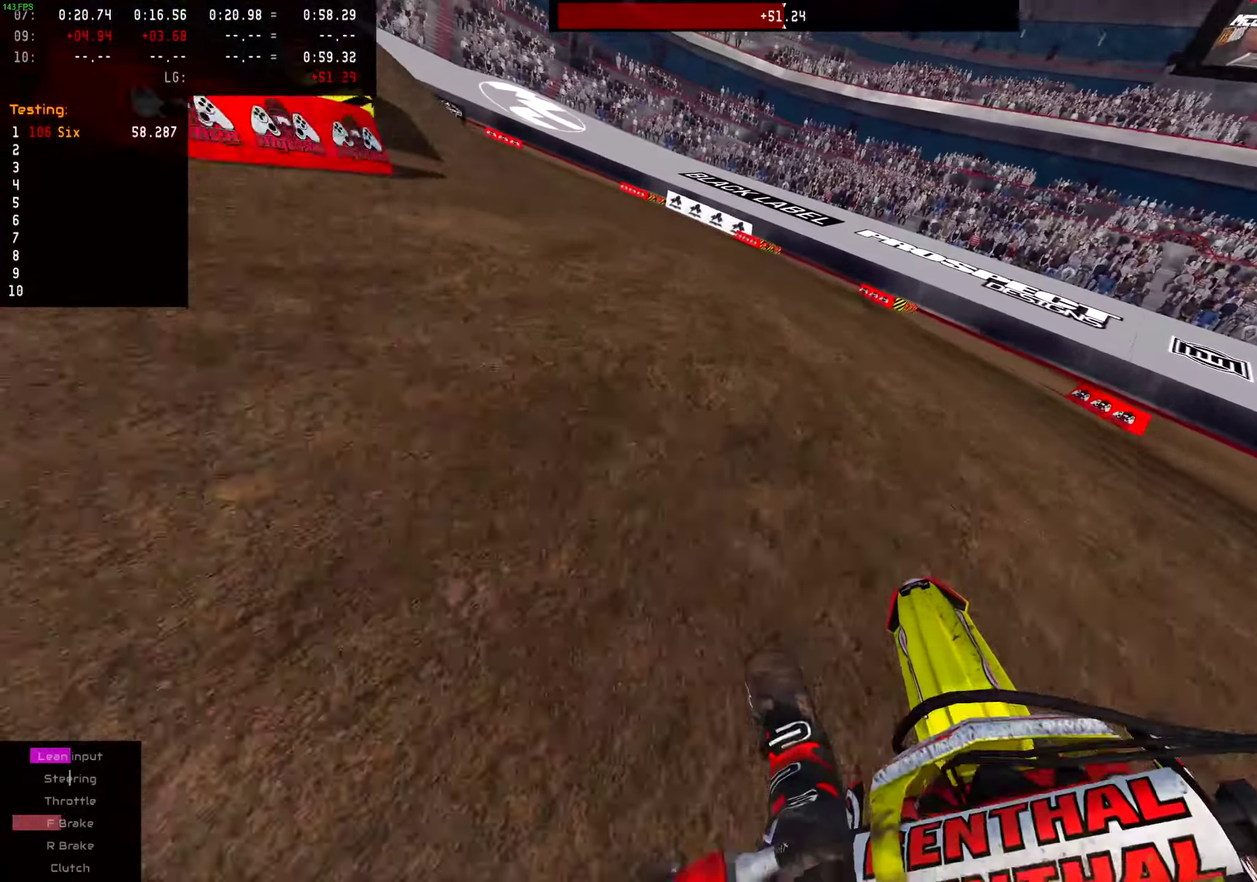
{"dt_ms": 300, "buttons": ["R2"], "left_stick": "left", "right_stick": "center", "events": [[250, "L2", "up"], [250, "R2", "down"]]}
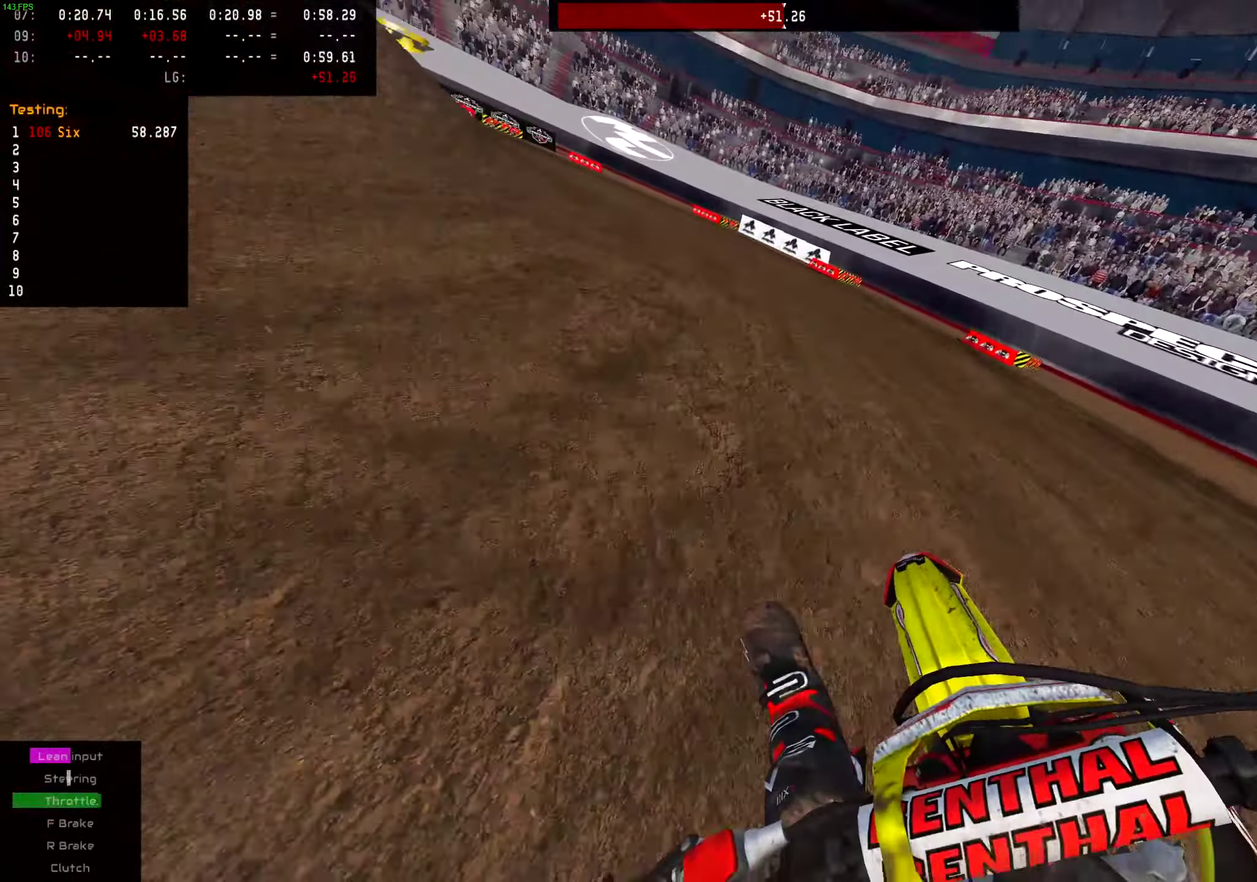
{"dt_ms": 701, "buttons": [], "left_stick": "left", "right_stick": "center", "events": [[50, "R2", "up"], [217, "R2", "down"], [367, "R2", "up"]]}
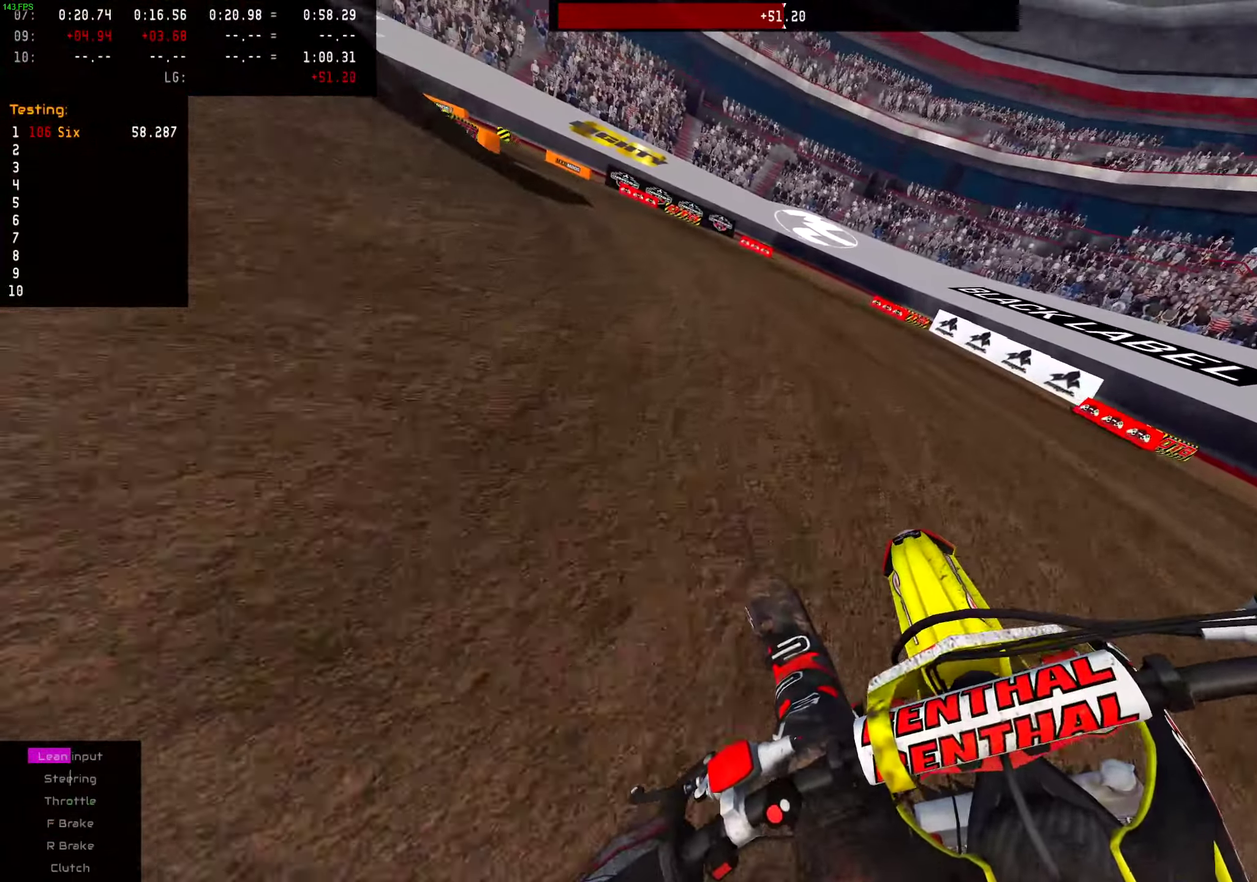
{"dt_ms": 300, "buttons": [], "left_stick": "left", "right_stick": "center", "events": [[166, "R2", "down"], [300, "R2", "up"]]}
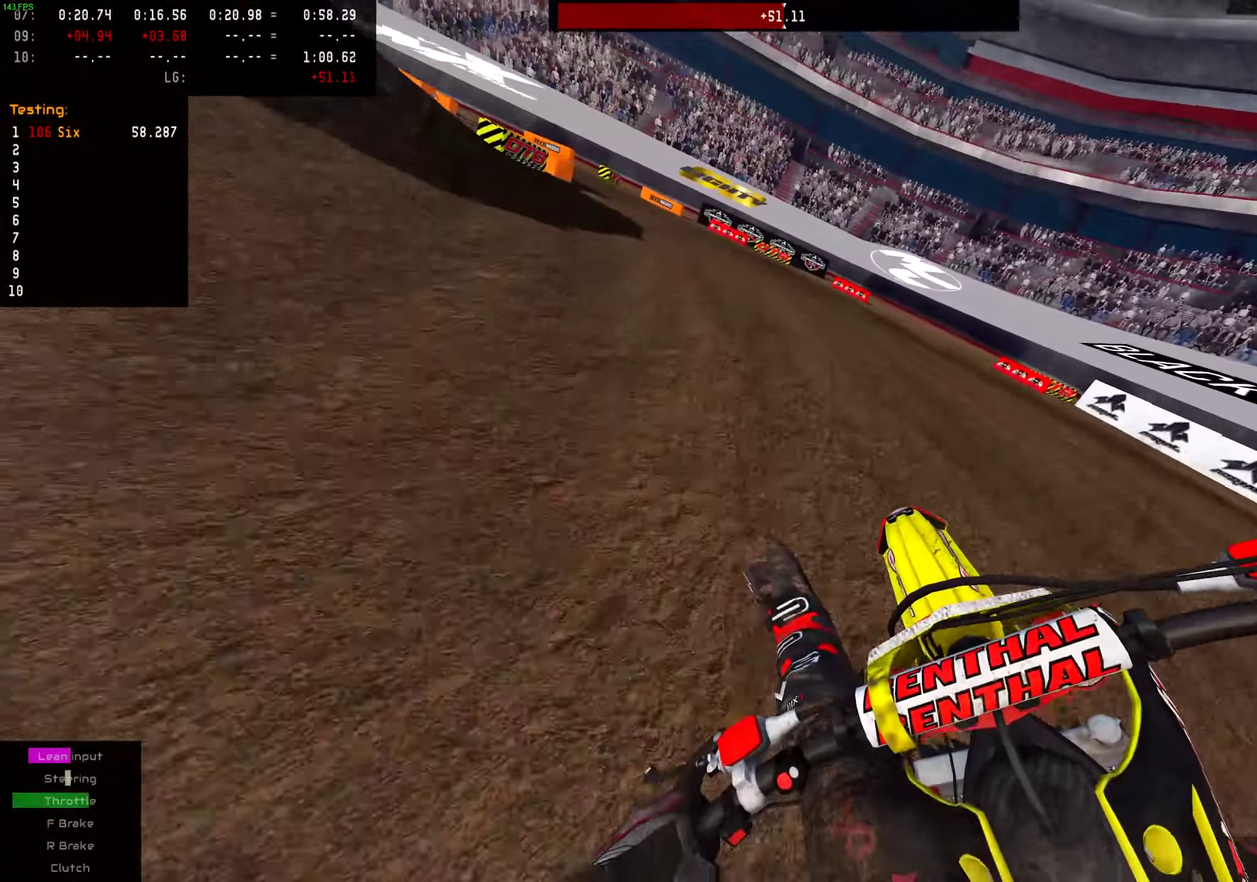
{"dt_ms": 701, "buttons": ["L2"], "left_stick": "left", "right_stick": "center", "events": [[267, "R2", "down"], [384, "R2", "up"], [617, "L2", "down"]]}
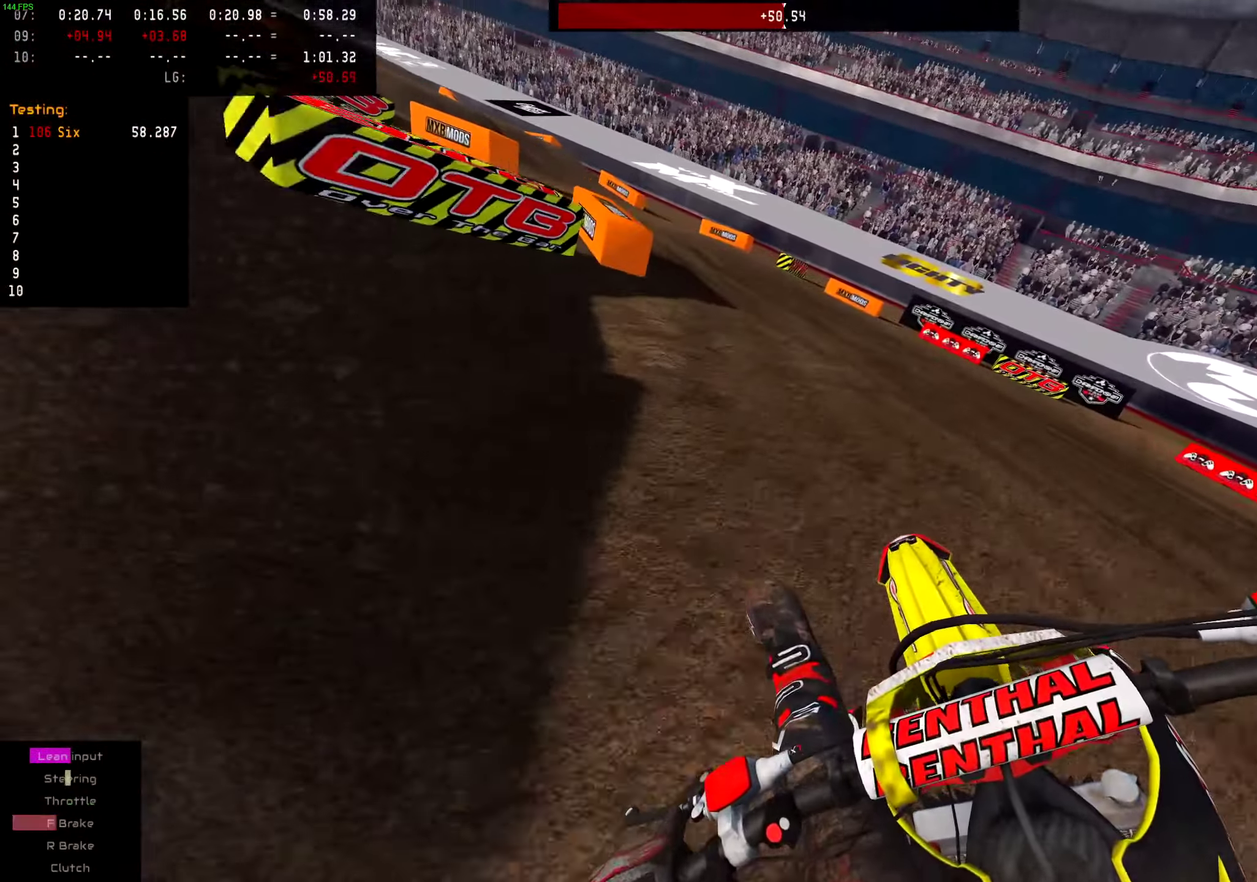
{"dt_ms": 300, "buttons": ["L2"], "left_stick": "left", "right_stick": "center", "events": []}
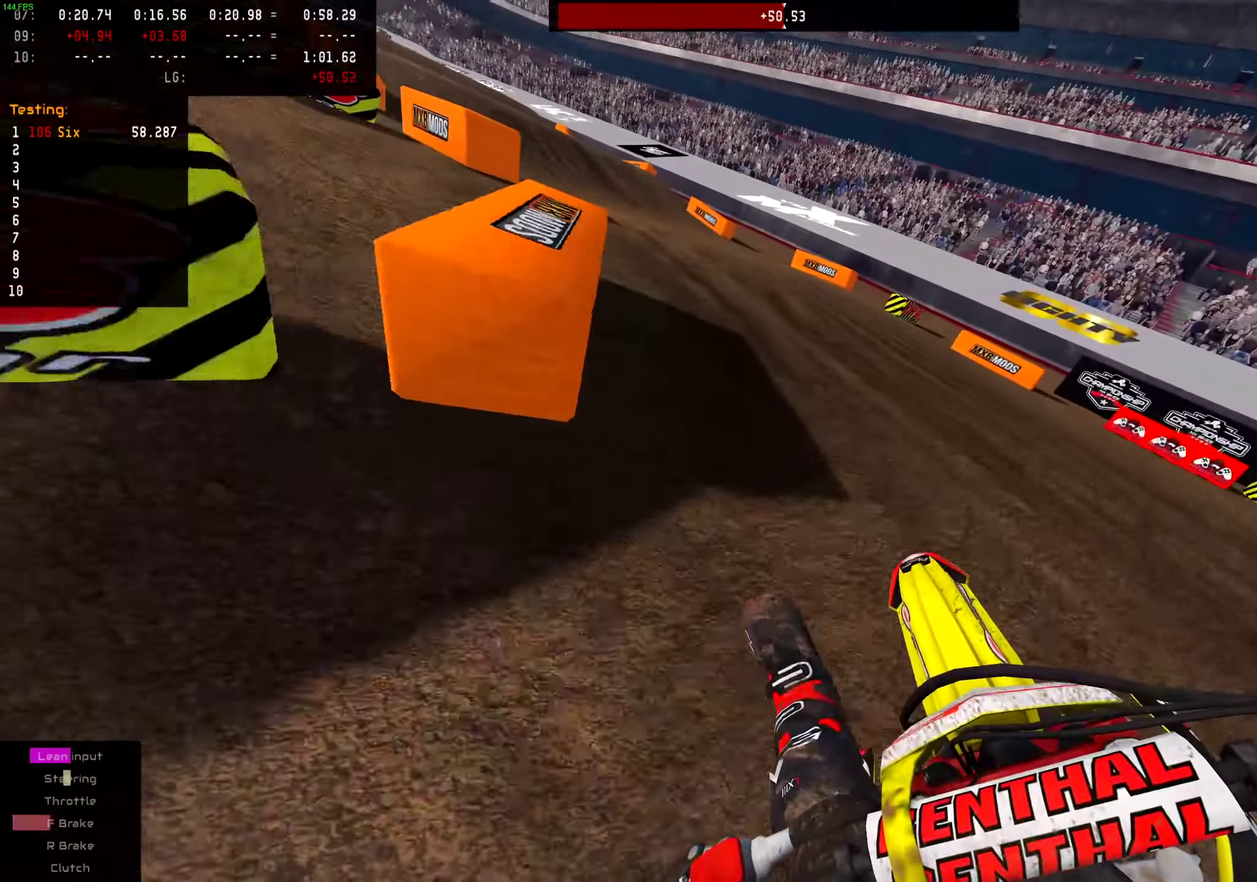
{"dt_ms": 601, "buttons": [], "left_stick": "left", "right_stick": "center", "events": [[133, "L2", "up"]]}
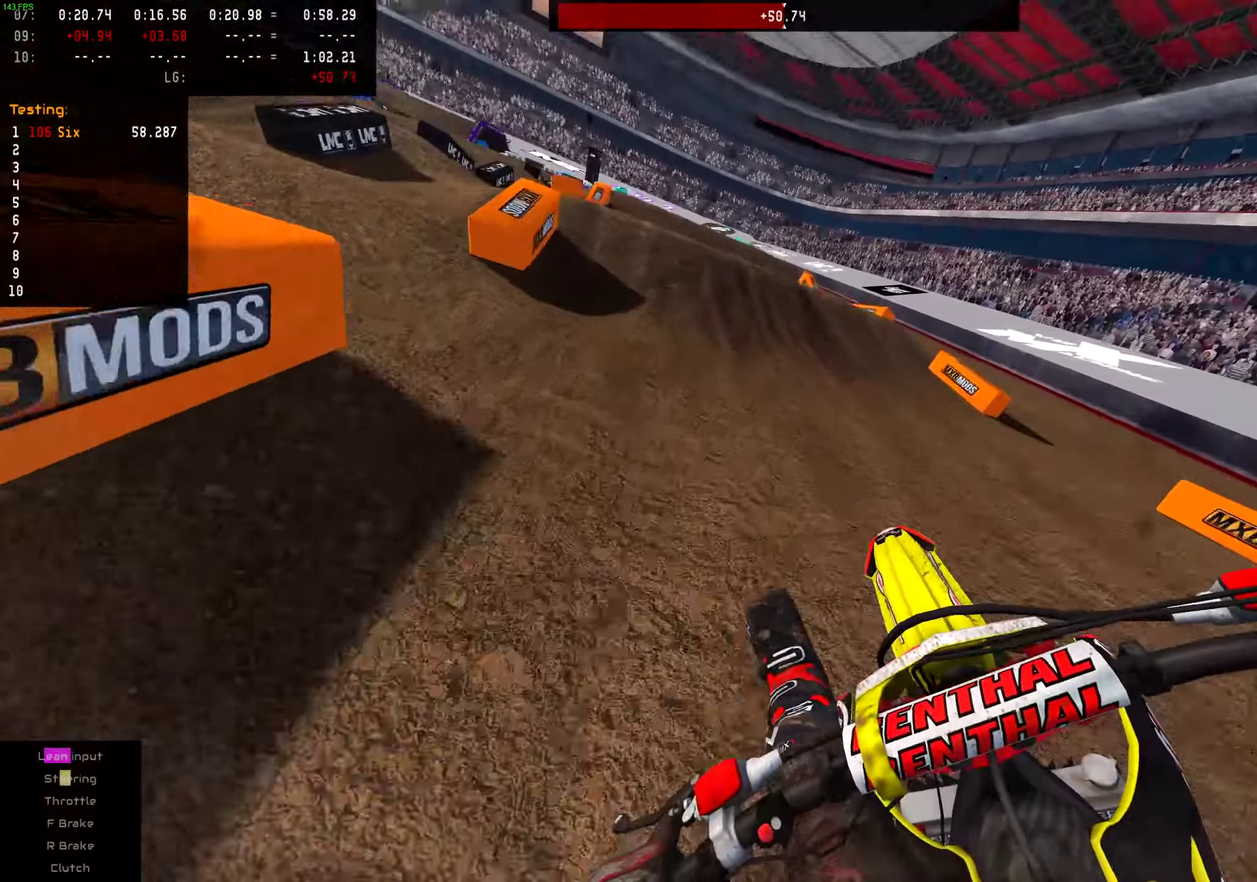
{"dt_ms": 400, "buttons": ["R2"], "left_stick": "center", "right_stick": "center", "events": [[16, "left_stick", "center"], [200, "R2", "down"]]}
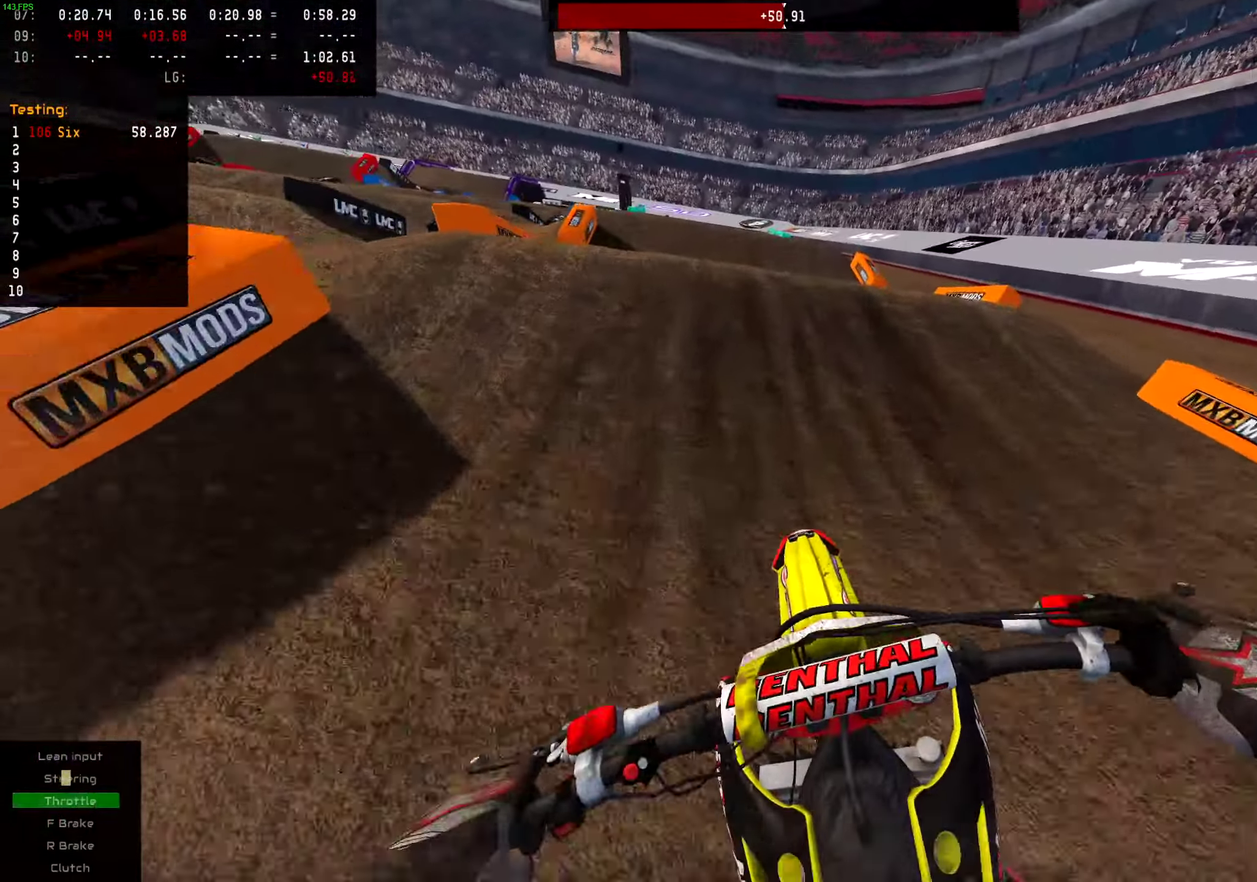
{"dt_ms": 601, "buttons": [], "left_stick": "left", "right_stick": "center", "events": [[434, "R2", "up"], [534, "left_stick", "left"]]}
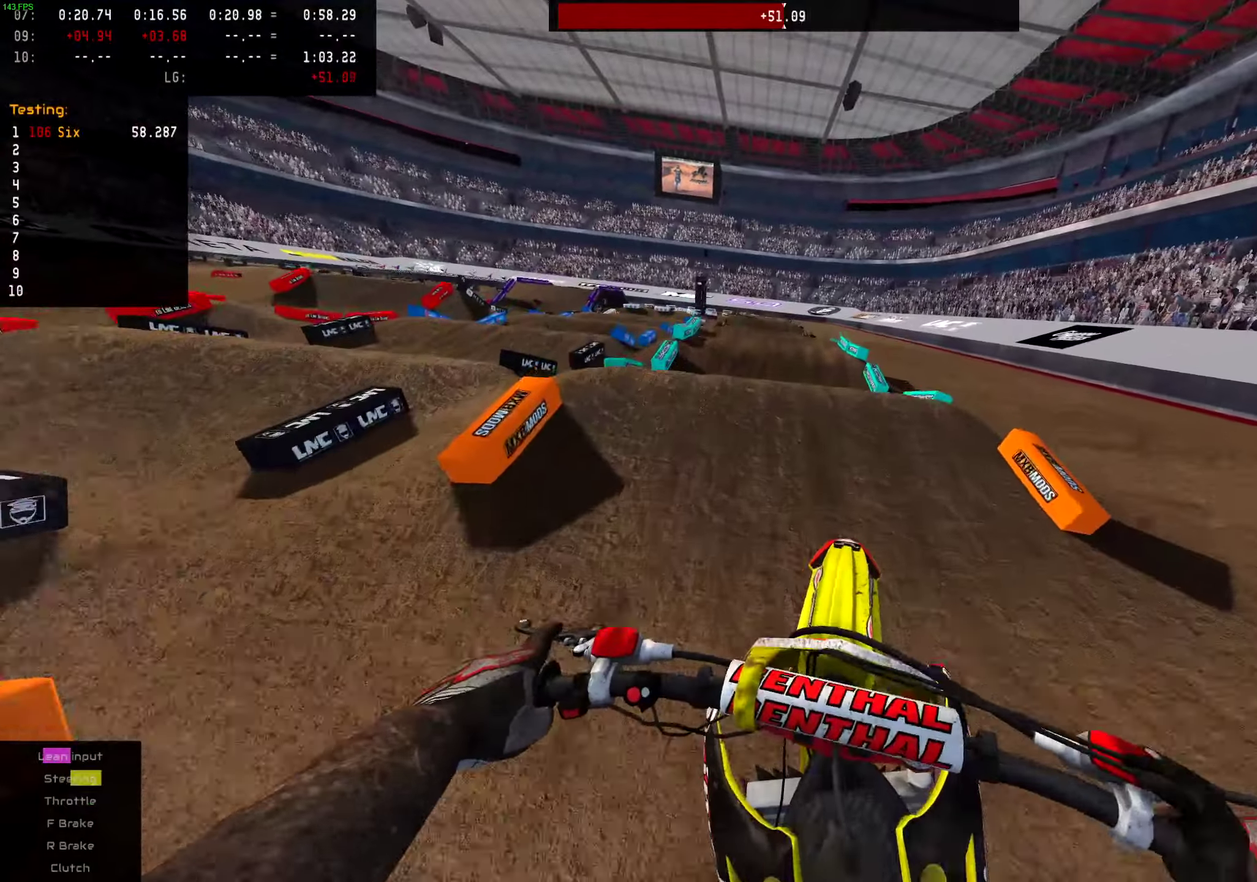
{"dt_ms": 400, "buttons": ["R2"], "left_stick": "center", "right_stick": "center", "events": [[83, "left_stick", "center"], [183, "R2", "down"]]}
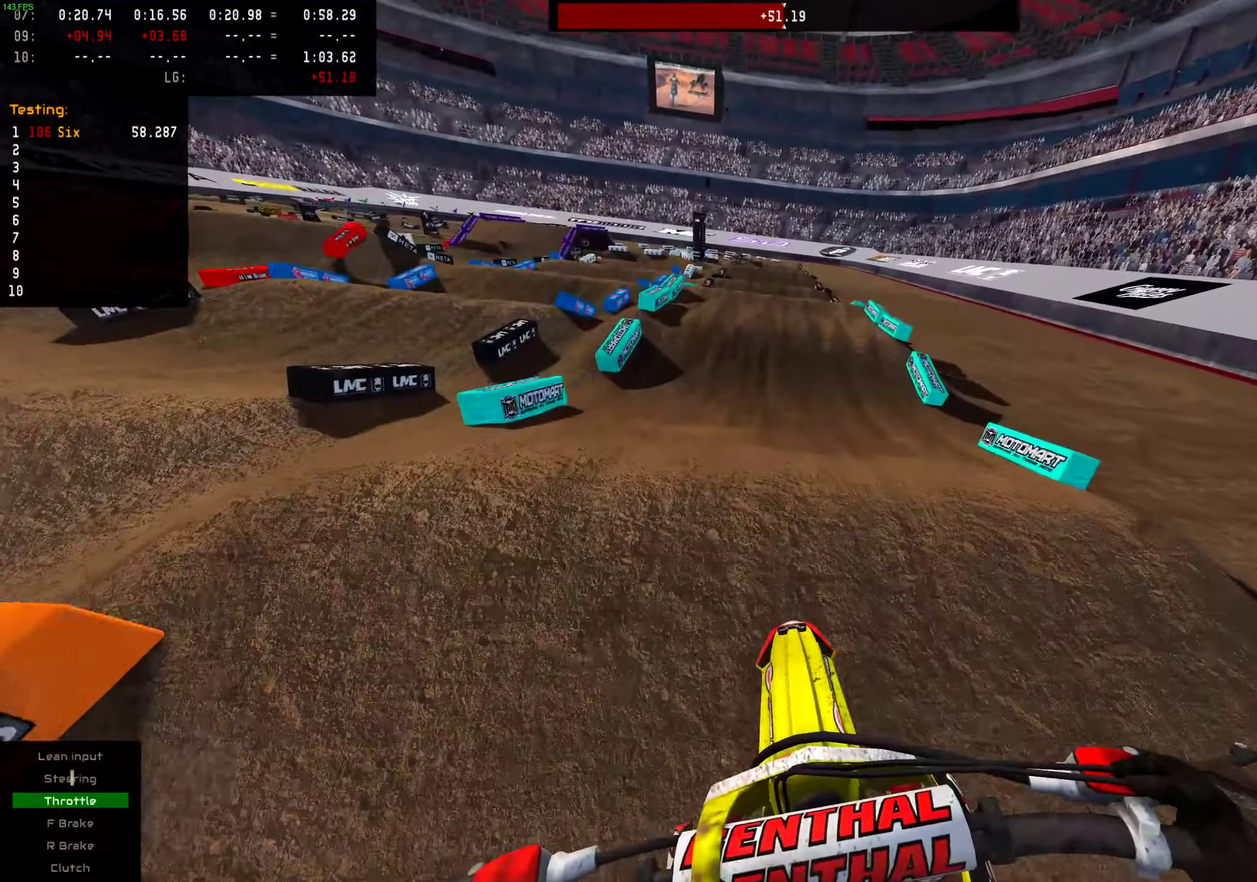
{"dt_ms": 601, "buttons": ["R2"], "left_stick": "center", "right_stick": "center", "events": []}
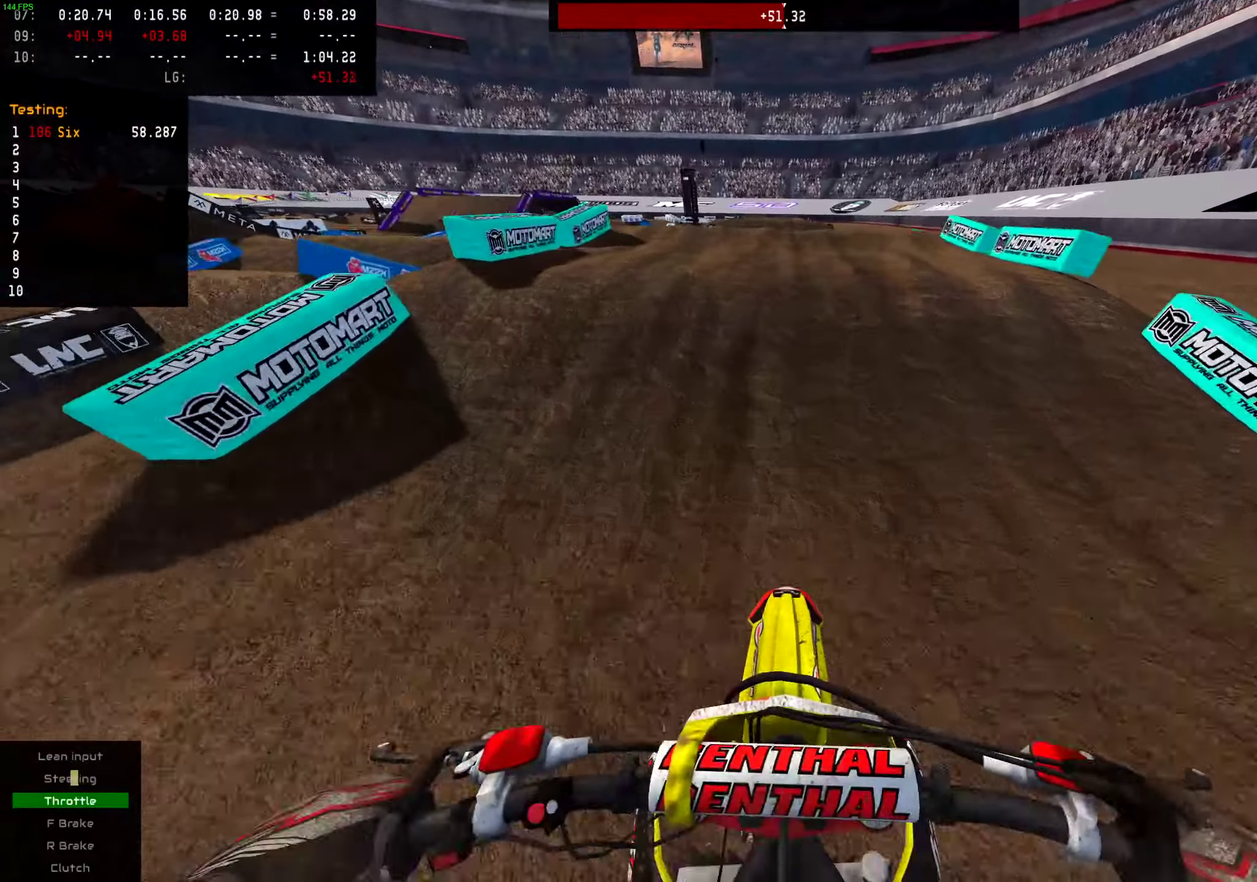
{"dt_ms": 400, "buttons": ["R2"], "left_stick": "up", "right_stick": "up"}
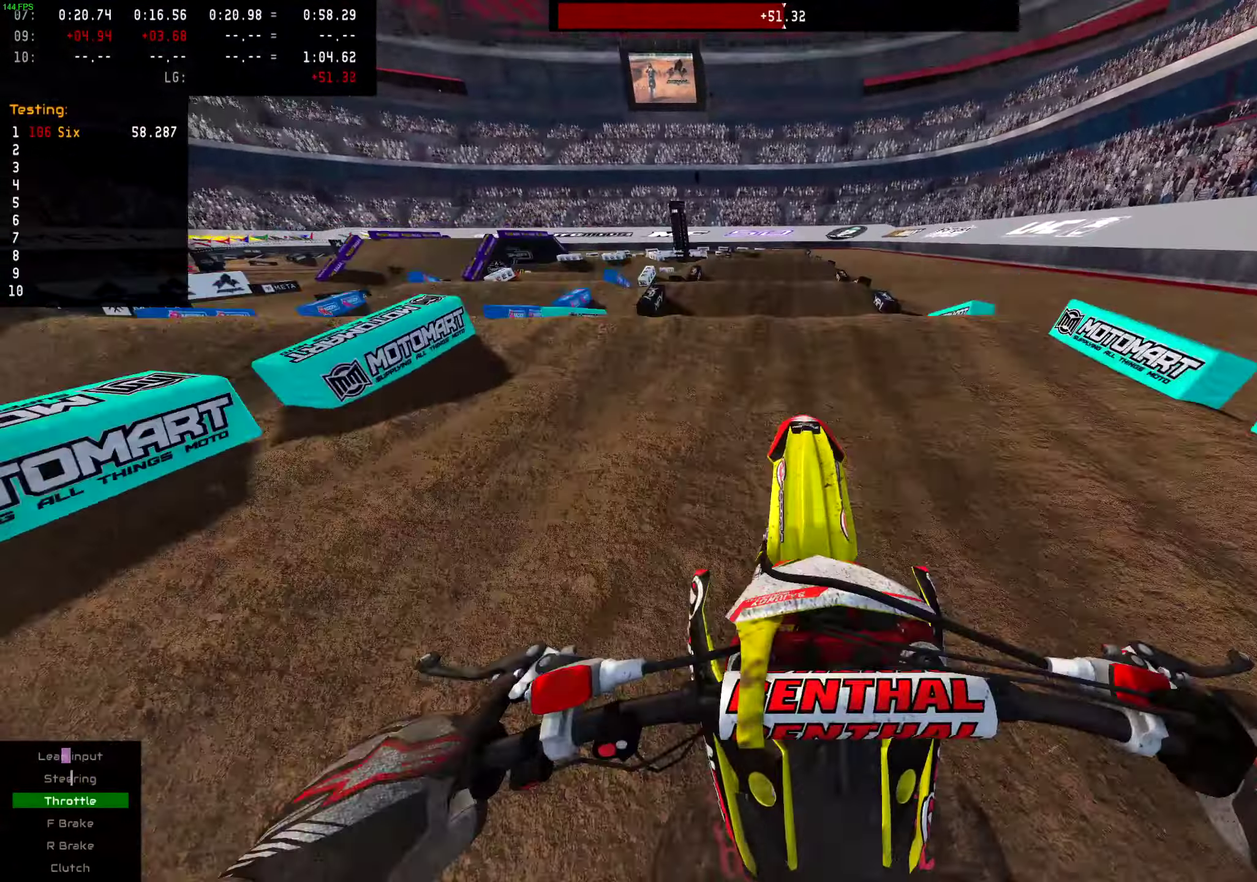
{"dt_ms": 601, "buttons": [], "left_stick": "up", "right_stick": "down", "events": [[50, "R2", "up"], [217, "right_stick", "center"], [234, "L2", "down"], [267, "right_stick", "down"], [517, "L2", "up"]]}
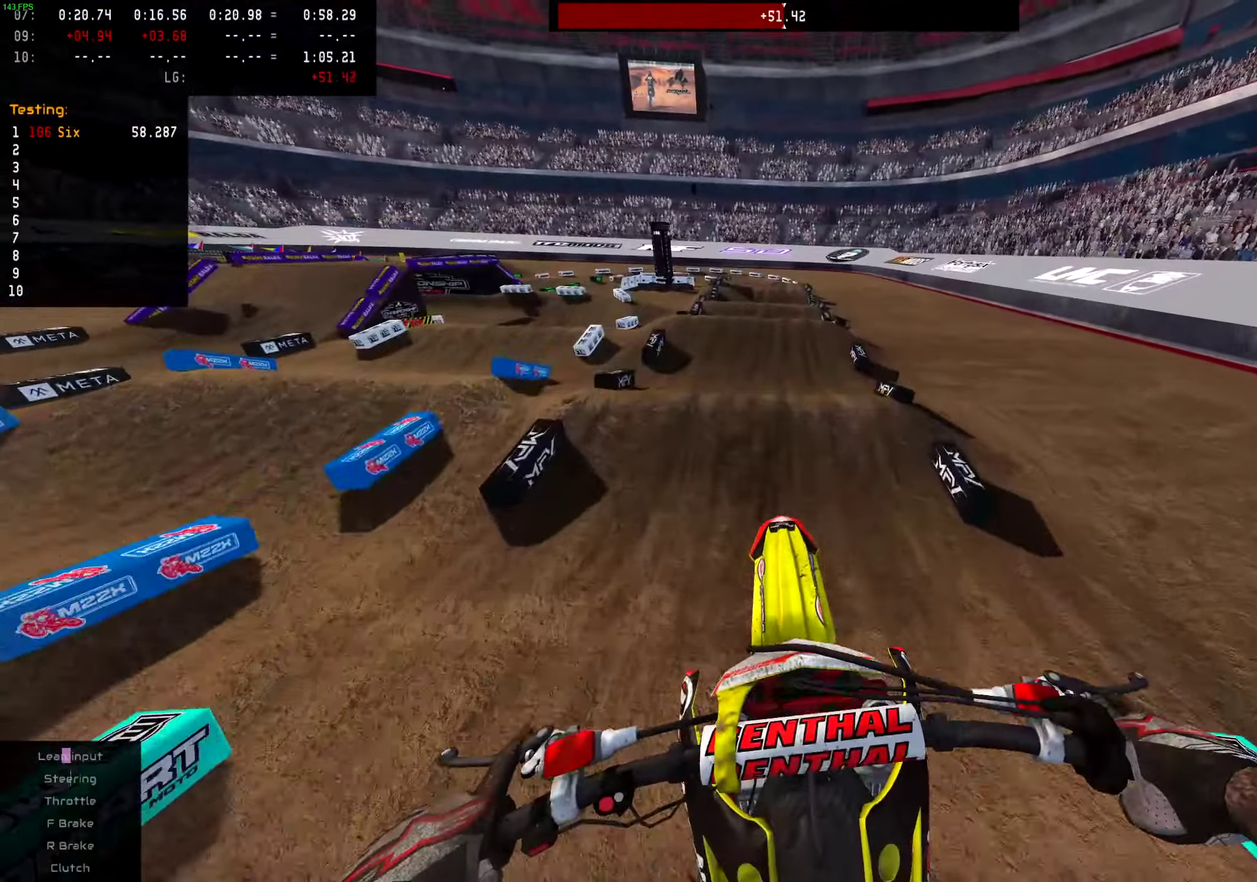
{"dt_ms": 400, "buttons": [], "left_stick": "up-left", "right_stick": "down"}
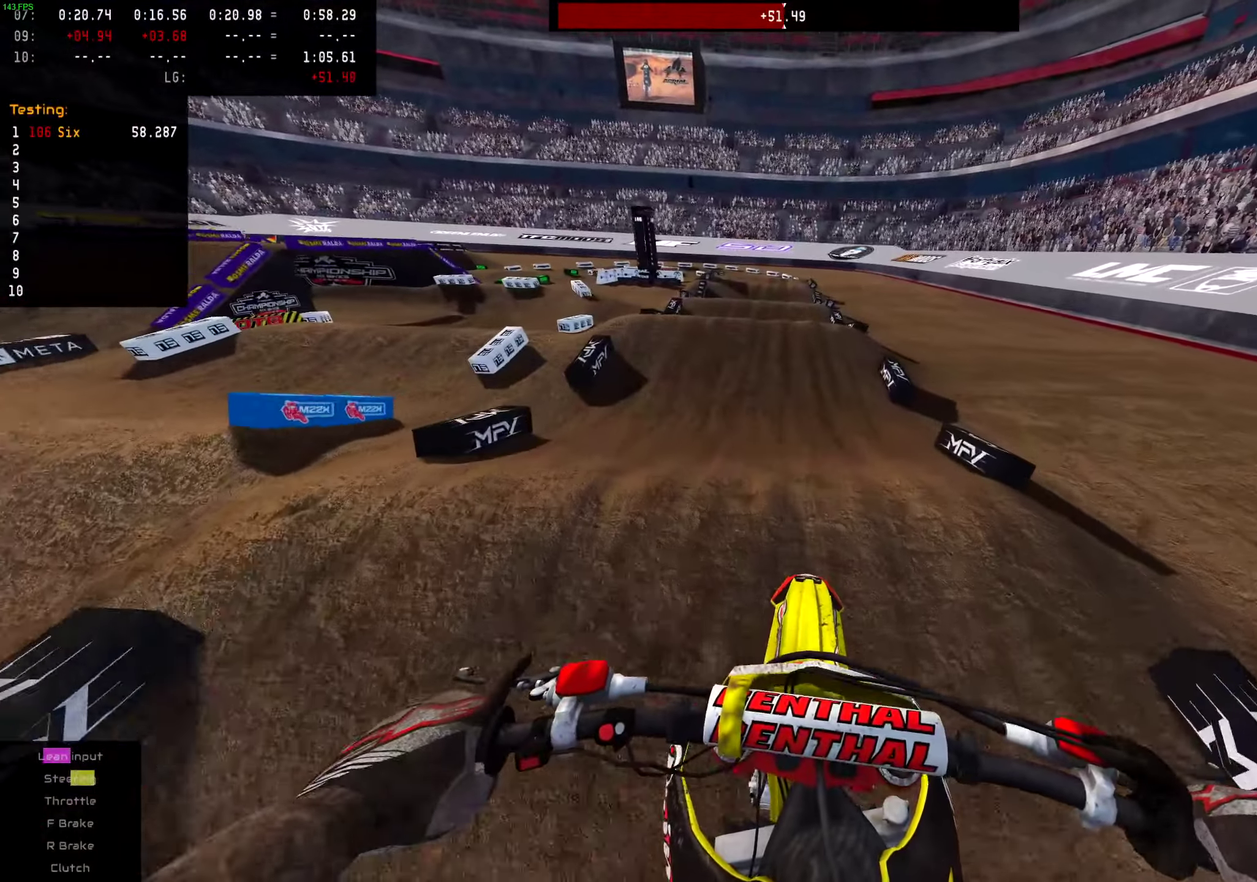
{"dt_ms": 701, "buttons": ["R2"], "left_stick": "center", "right_stick": "center", "events": [[134, "left_stick", "center"], [250, "R2", "down"], [317, "right_stick", "center"]]}